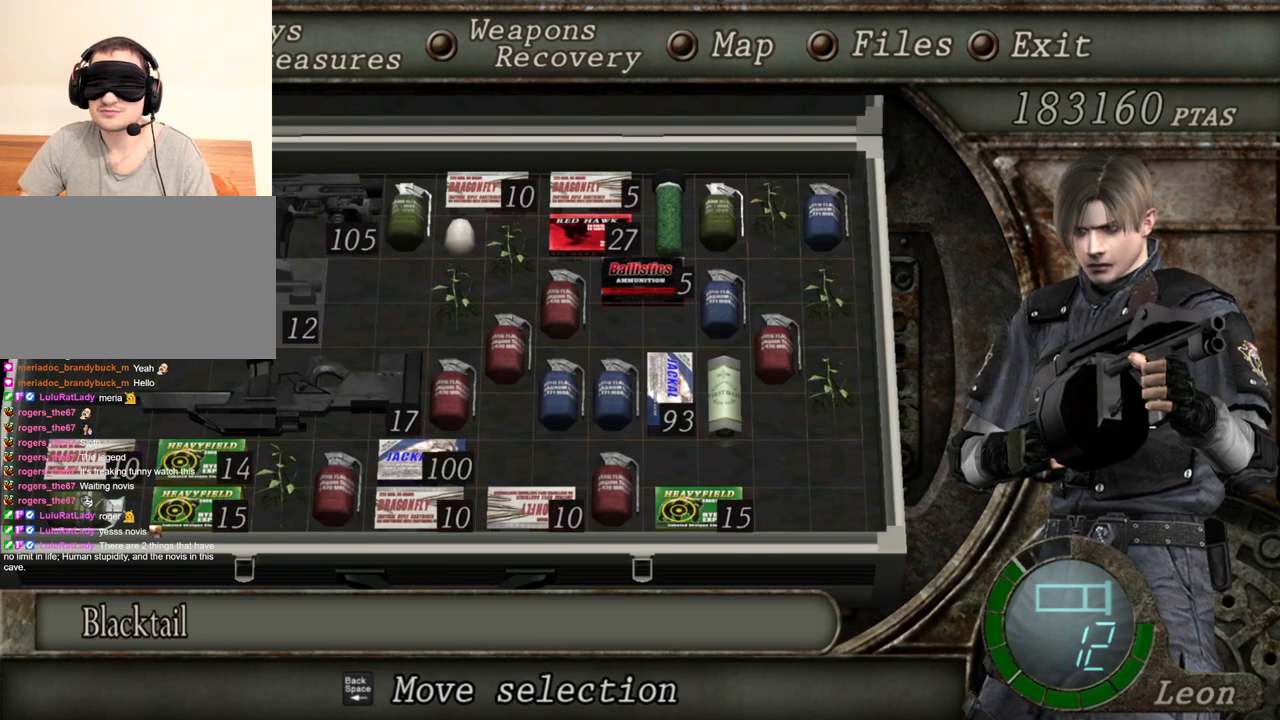
Gameplay with keyboard and mouse; each line is a JSON object with the keys and mouse buttons held at the frame after it. "events" lists presses ("down") and releases ("up") of "1", "2", "3", "4", "5", "a", "alt", "b", "c", "ctrl", "d", "e", "f", "g", "q", "r", "s", "shift", "space", "t", "tab", "tilde", "v", "w", "x", "z", "mouse_left", "mouse_wheel", "mouse_right", "mouse_mb4" and "mouse_mb5" between this image and that frame as [ms after this image, input, new state], when the widget could be followed in between. "mouse_left", "mouse_wheel", "mouse_right", "mouse_mb4", "mouse_mb5" = the "left", "wheel", "right", "mb4", "mb5" buttons of the "mouse" list. No other keys are recorded. "wheel" means that the mouse wheel is clicked or scrolled. Mouse movement is not recorded.
{"keys": [], "mouse": ["right"], "events": []}
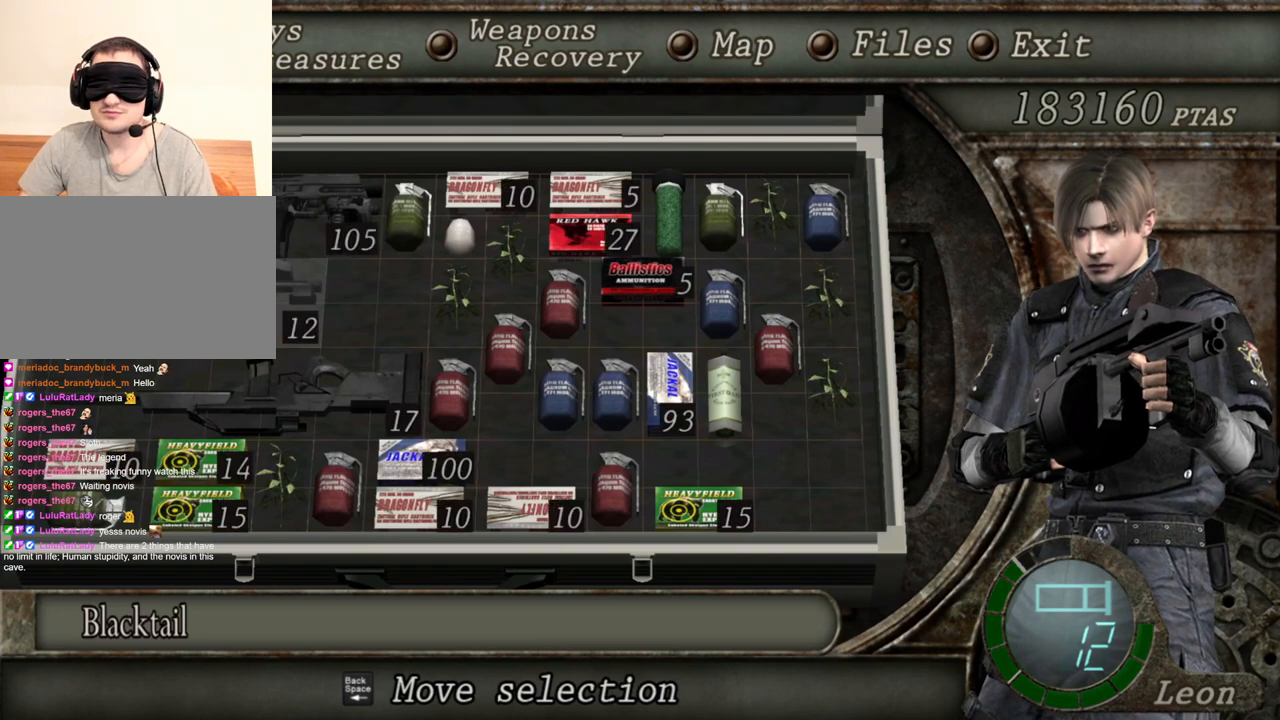
{"keys": [], "mouse": ["right"], "events": []}
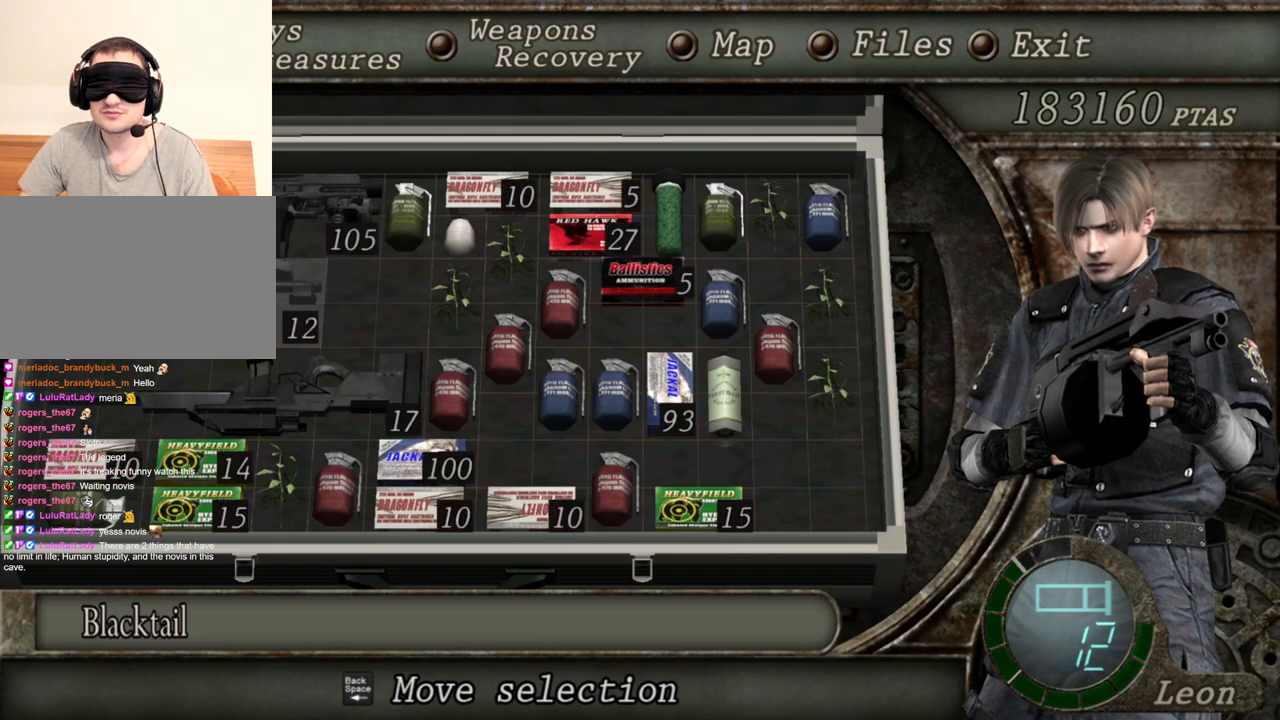
{"keys": [], "mouse": ["right"], "events": [[233, "tab", "down"], [333, "tab", "up"]]}
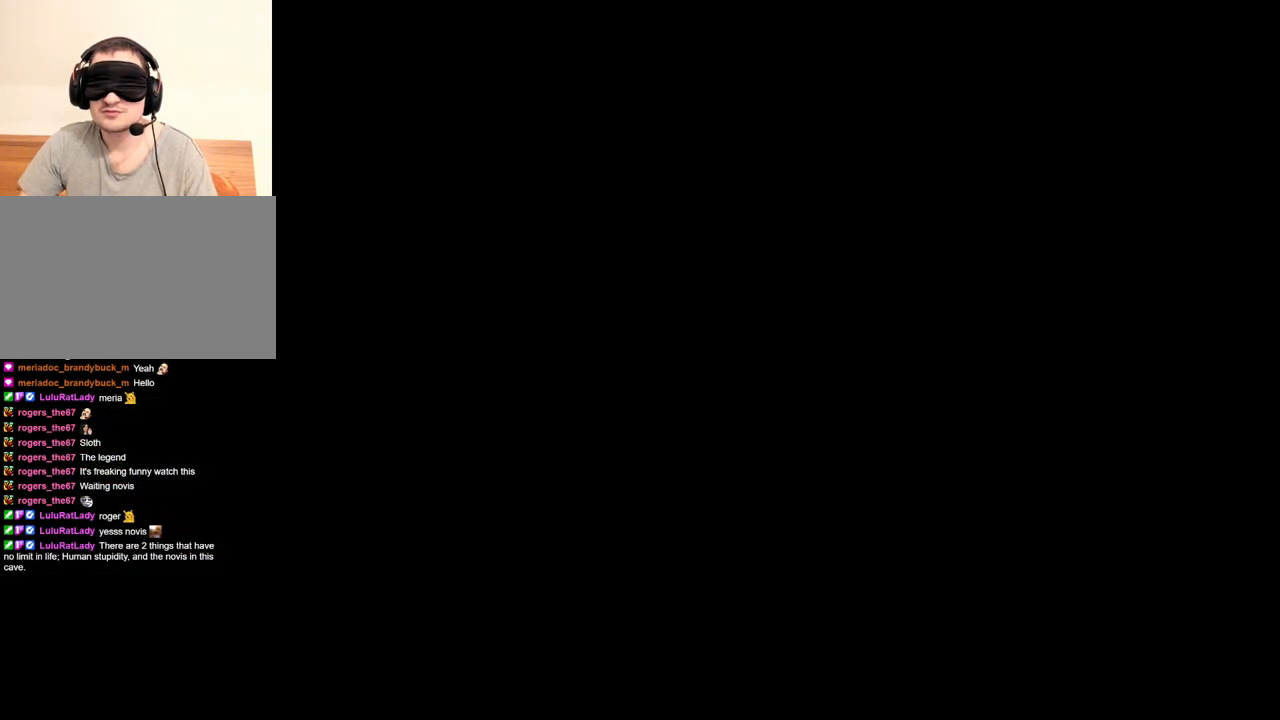
{"keys": [], "mouse": ["right"], "events": []}
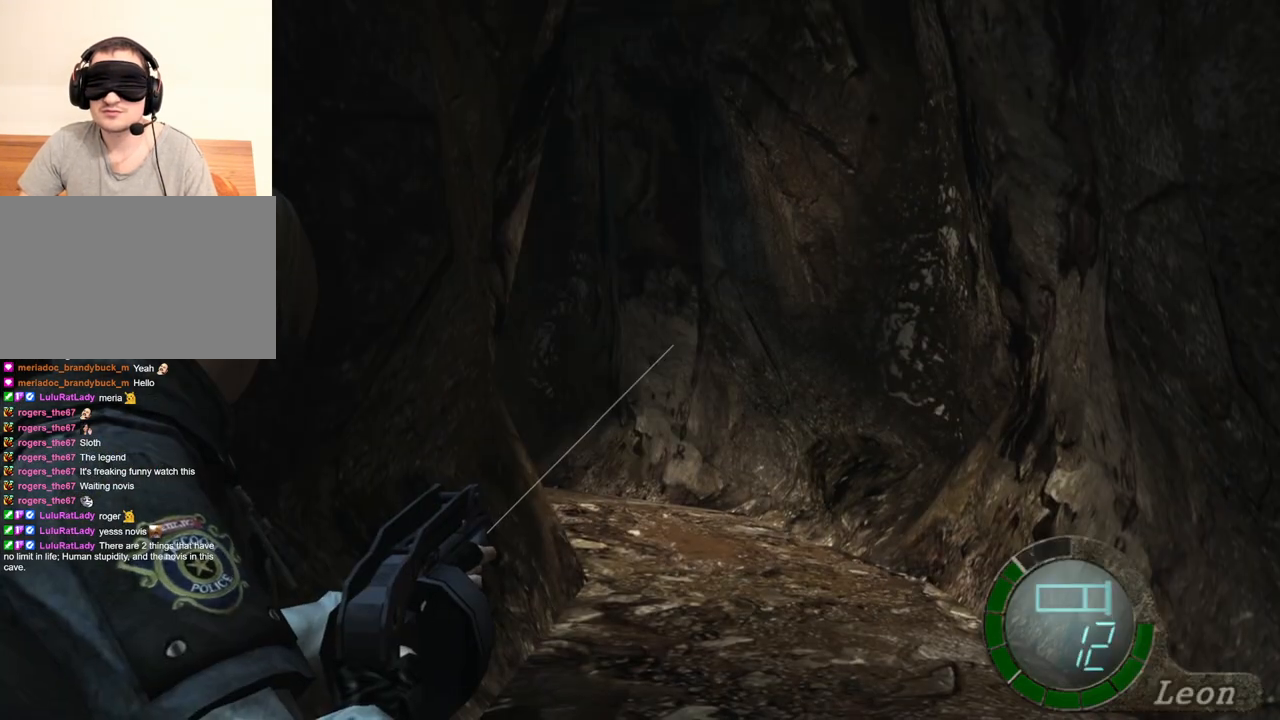
{"keys": [], "mouse": ["right"], "events": []}
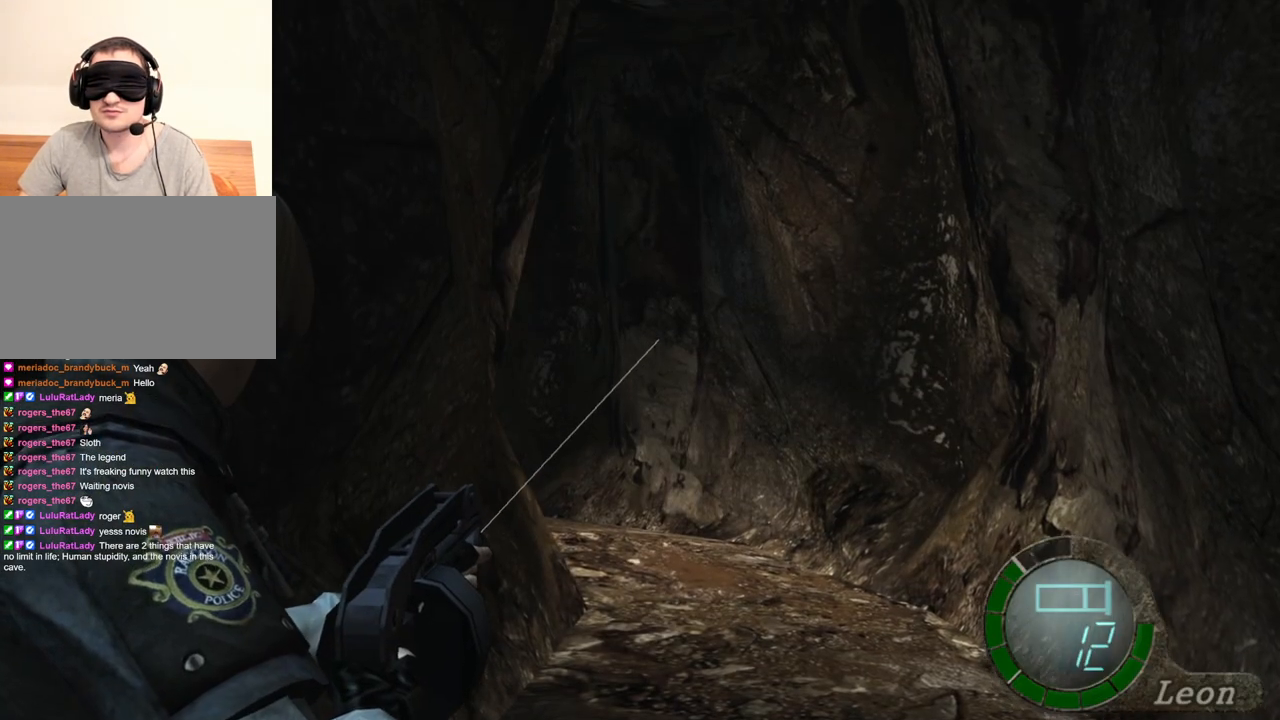
{"keys": ["tab"], "mouse": ["right"], "events": [[400, "tab", "down"]]}
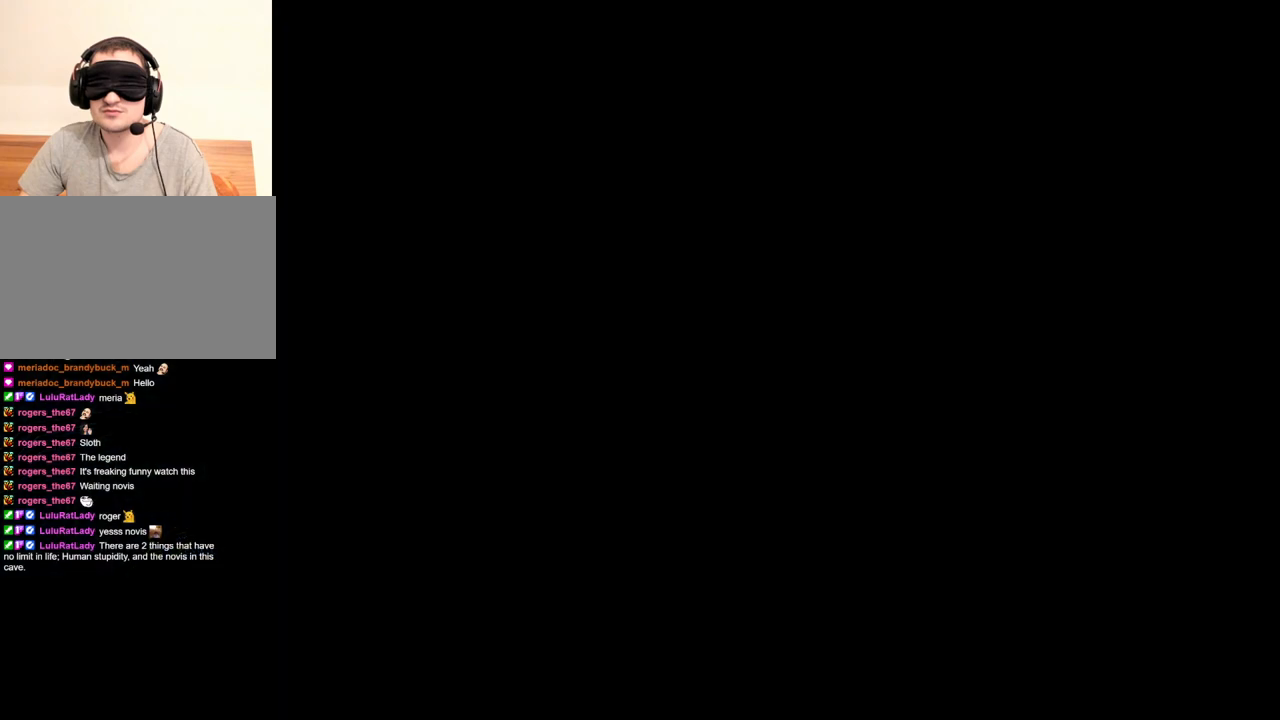
{"keys": [], "mouse": ["right"], "events": [[33, "tab", "up"]]}
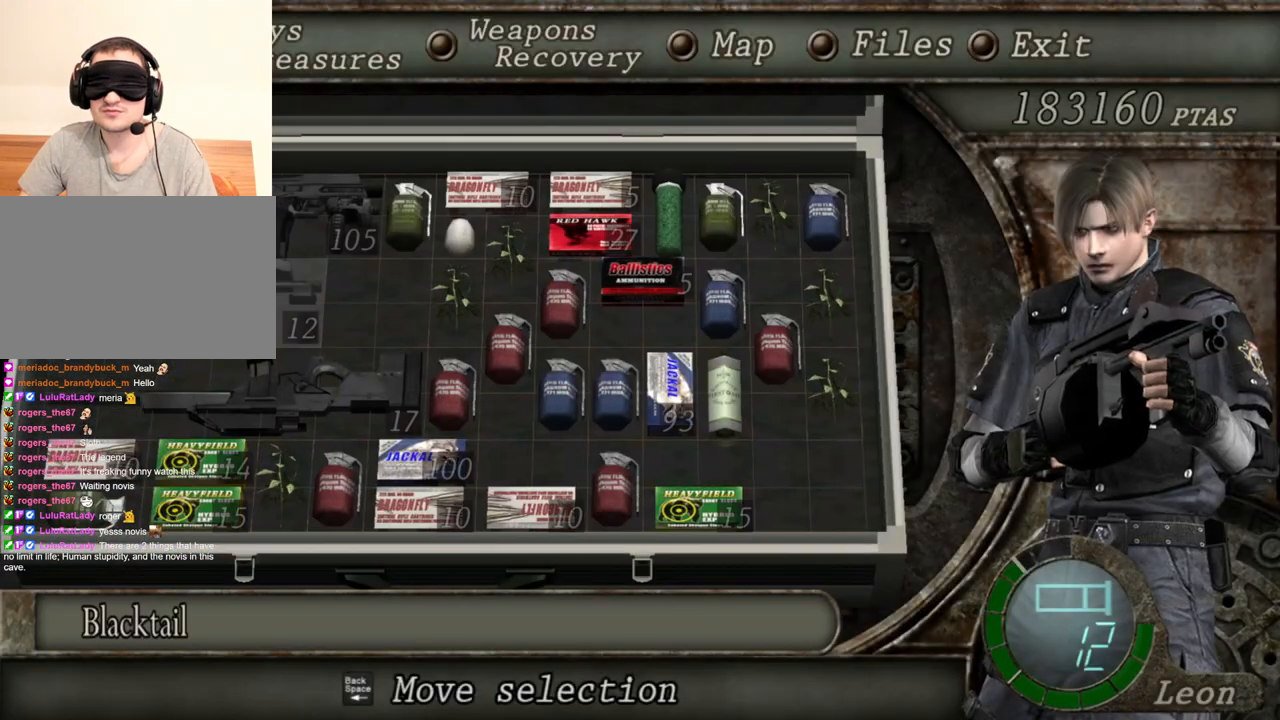
{"keys": [], "mouse": ["right"], "events": []}
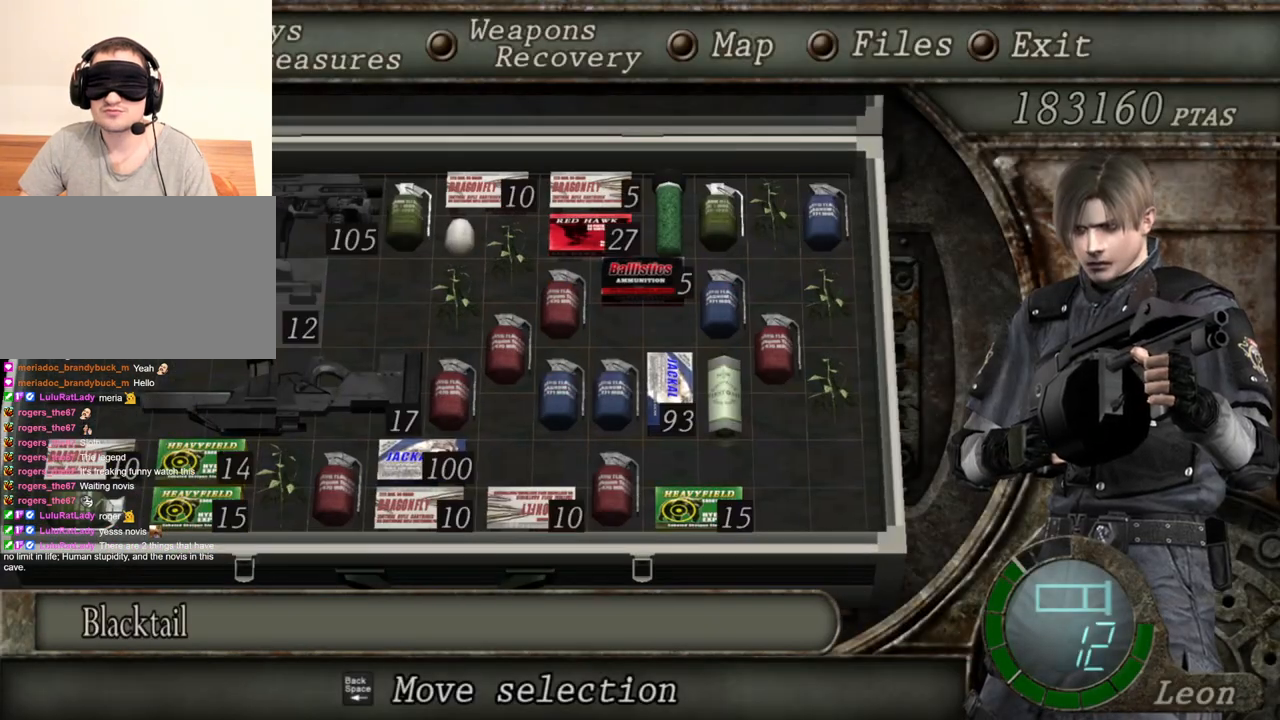
{"keys": [], "mouse": ["right"], "events": []}
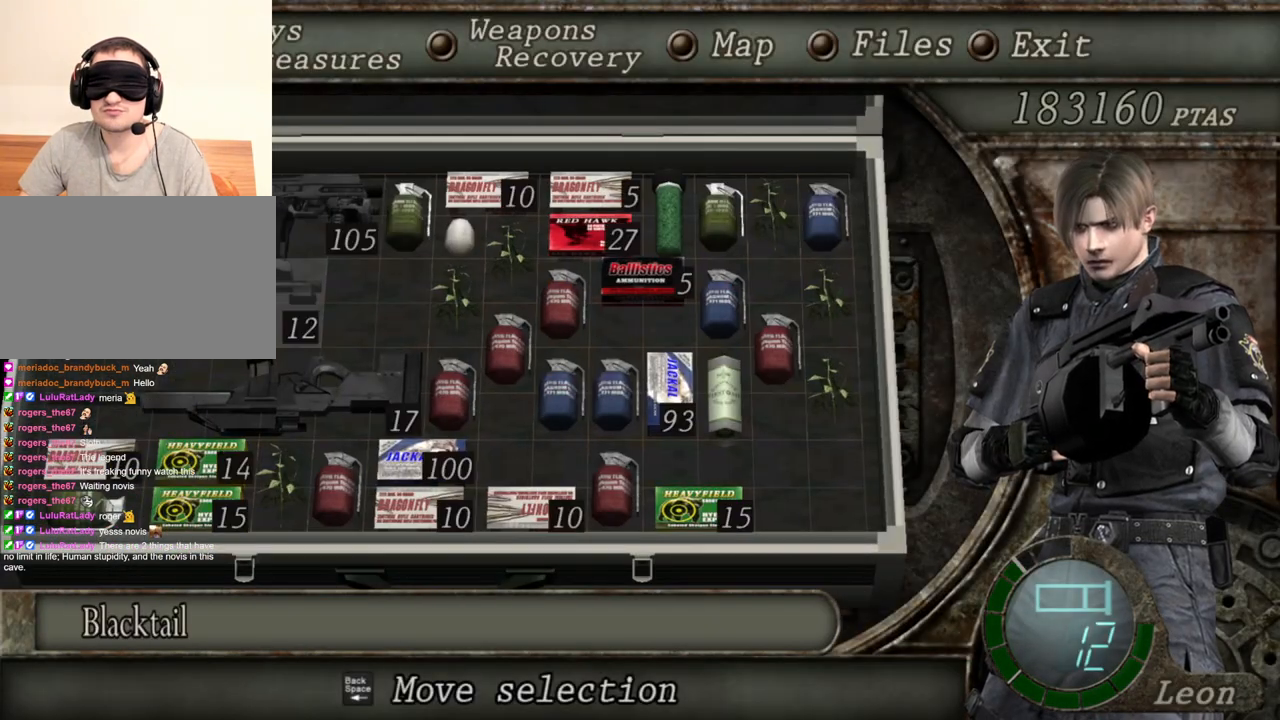
{"keys": [], "mouse": ["right"], "events": []}
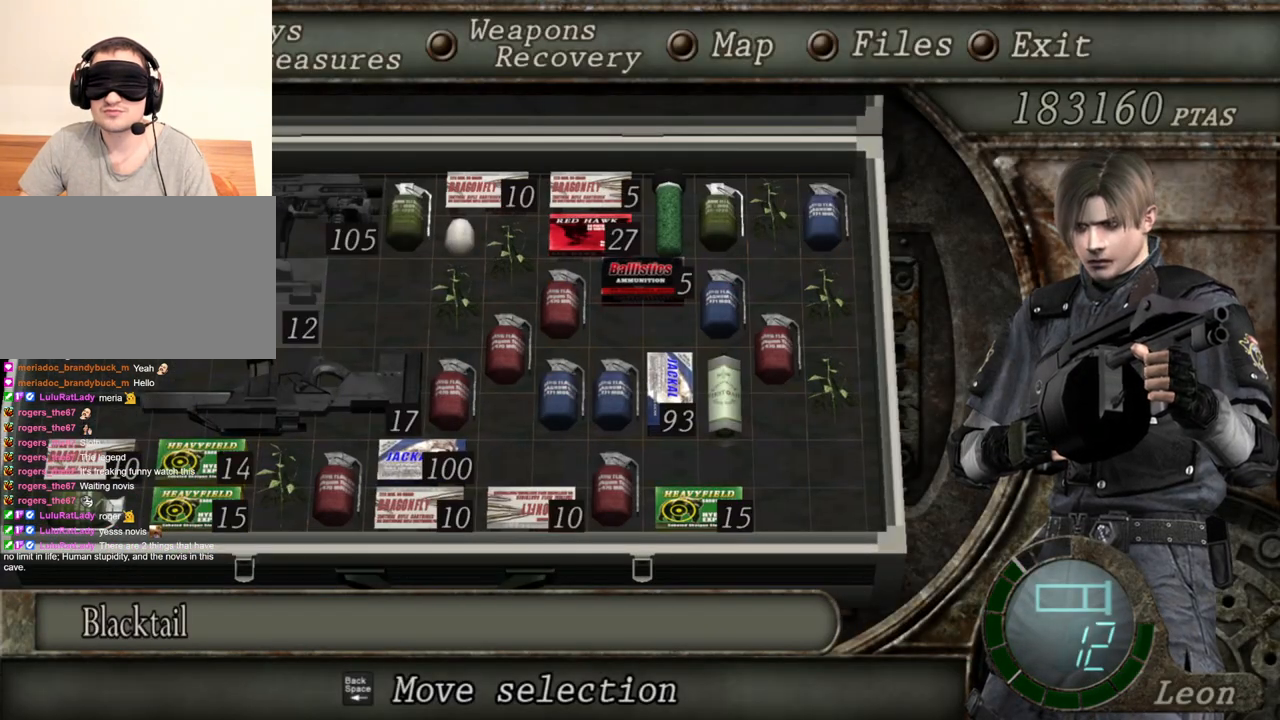
{"keys": ["tab"], "mouse": ["right"], "events": [[367, "tab", "down"]]}
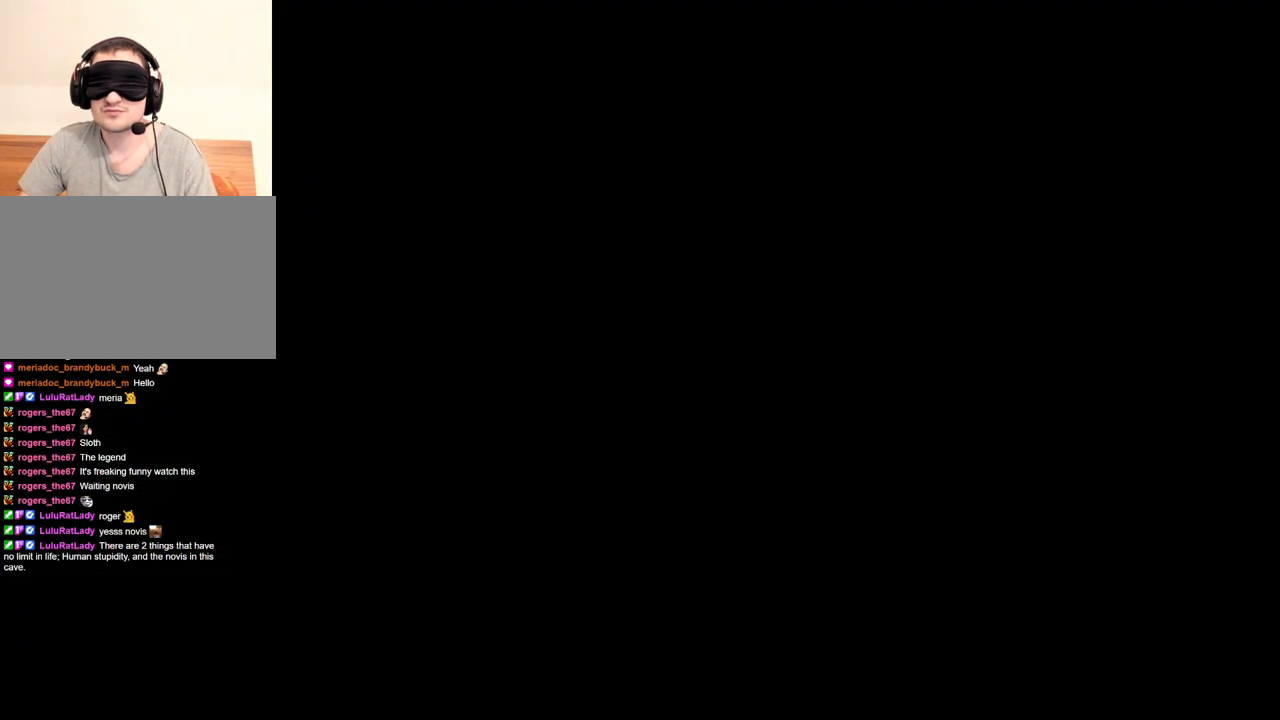
{"keys": [], "mouse": ["right"], "events": [[67, "tab", "up"]]}
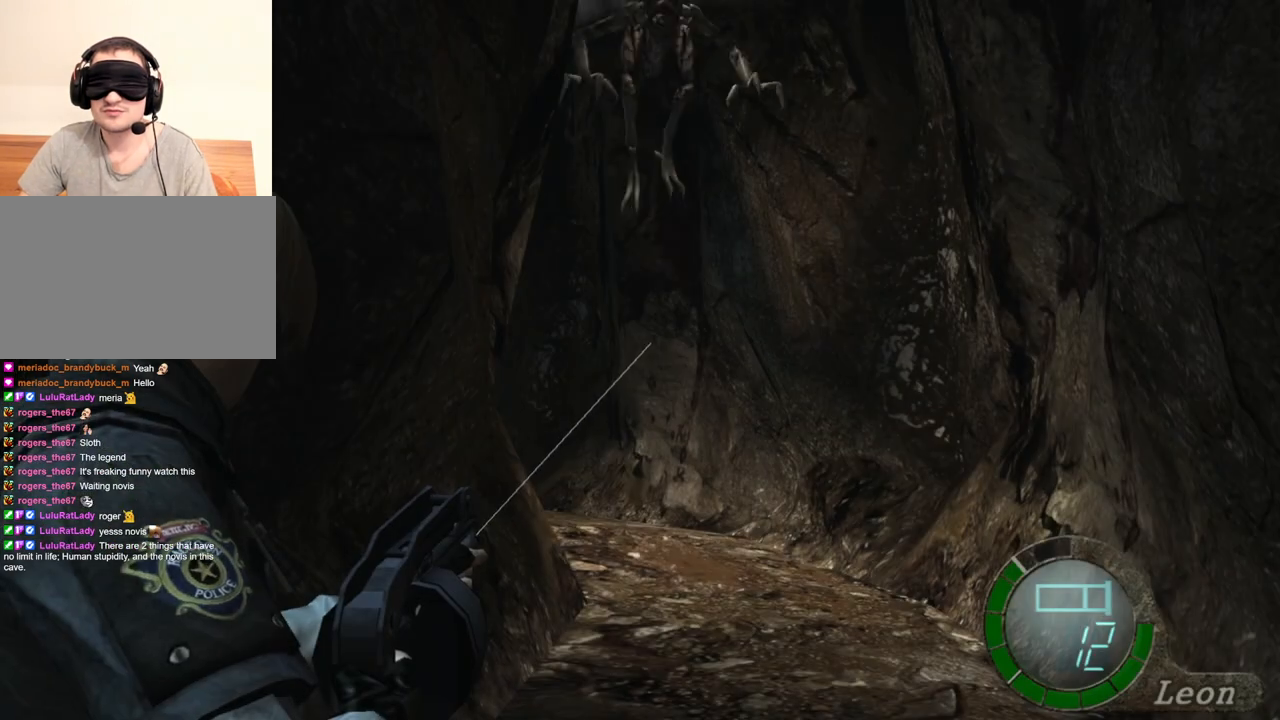
{"keys": [], "mouse": ["right"], "events": []}
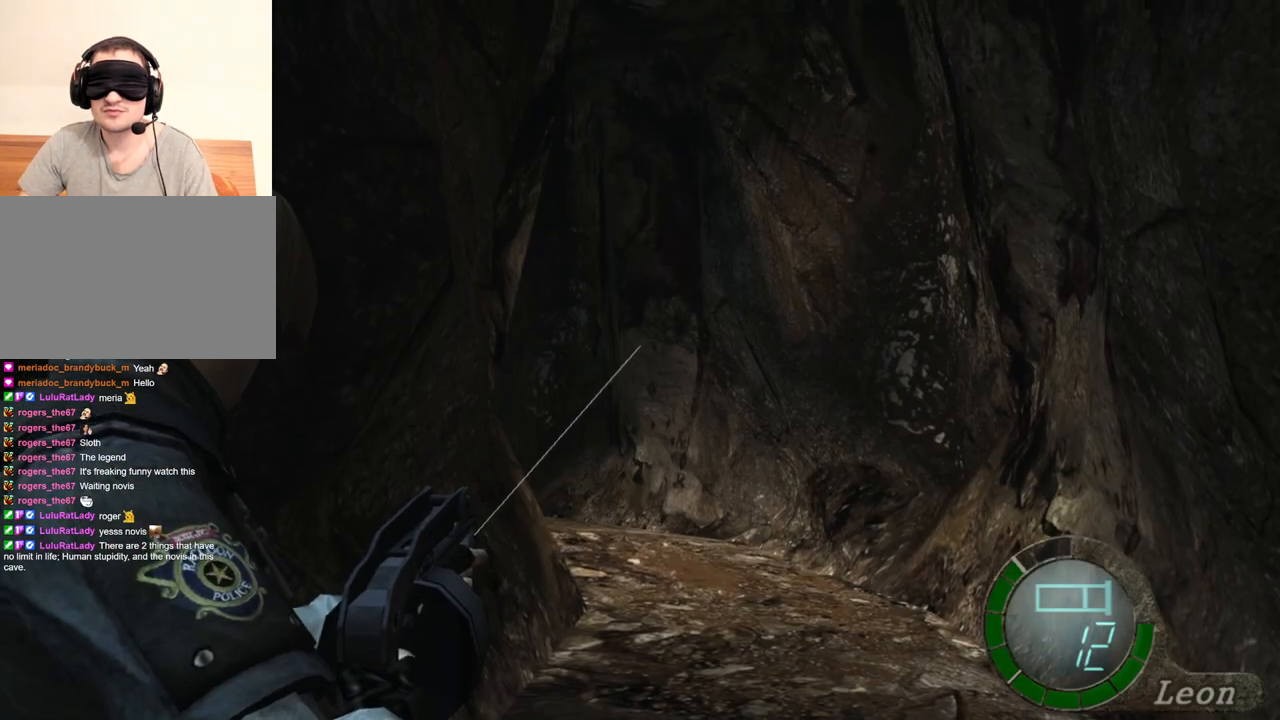
{"keys": [], "mouse": ["right"], "events": [[200, "tab", "down"], [267, "tab", "up"]]}
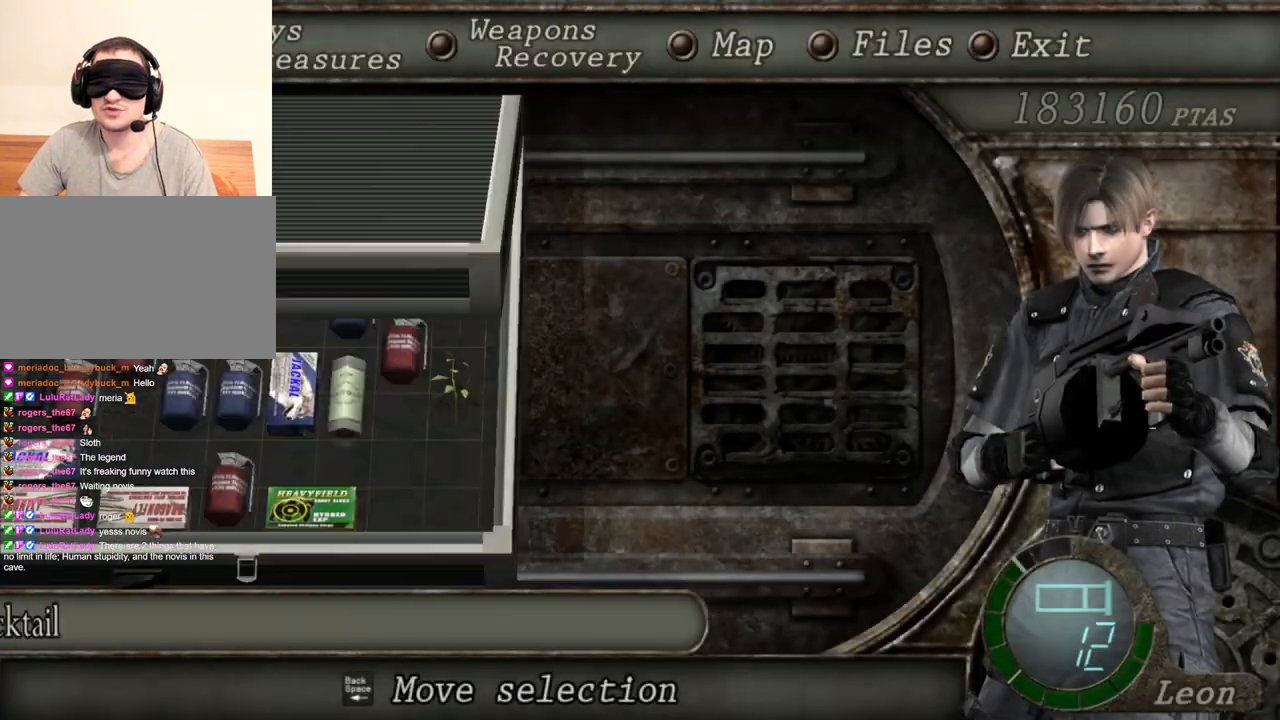
{"keys": [], "mouse": ["right"], "events": []}
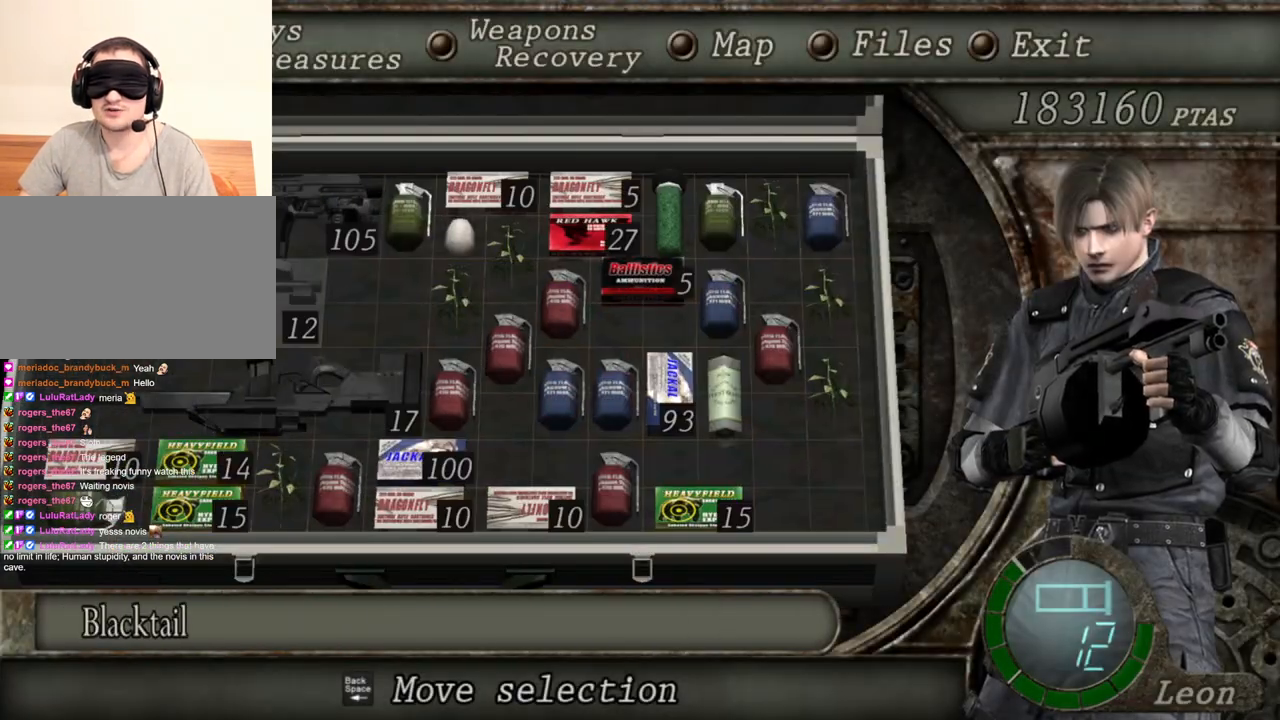
{"keys": [], "mouse": ["right"], "events": []}
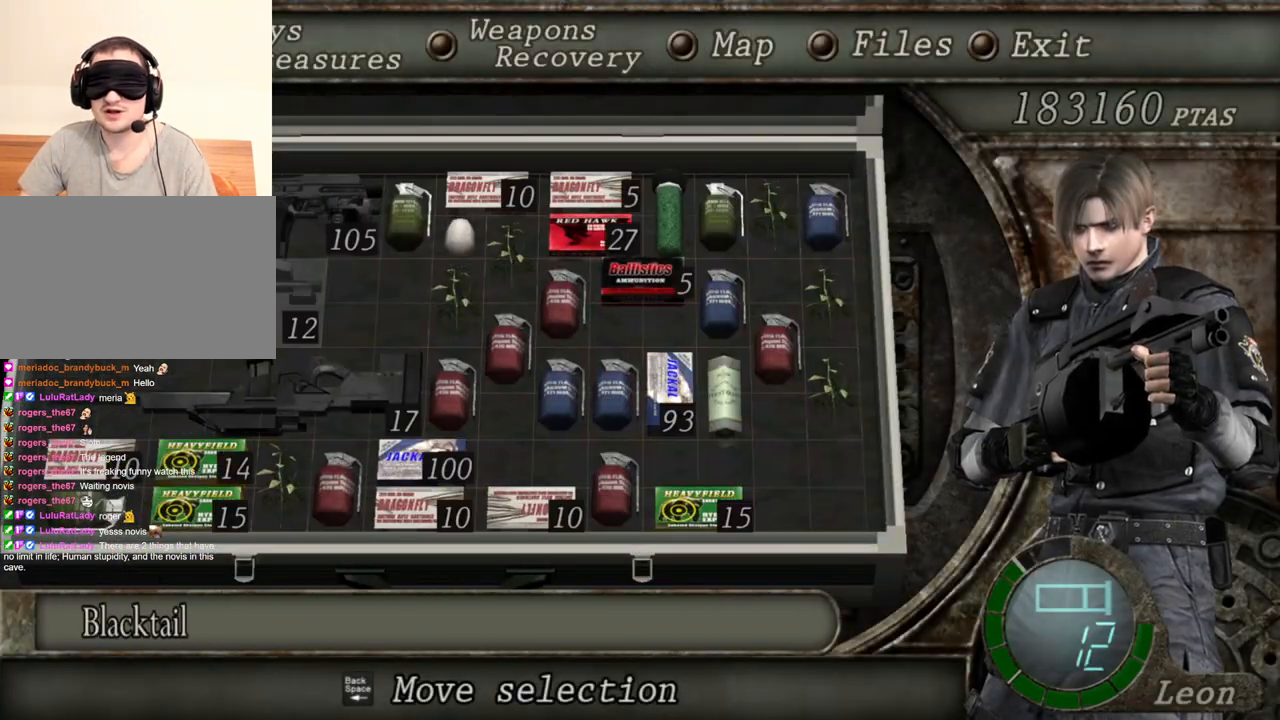
{"keys": [], "mouse": ["right"], "events": []}
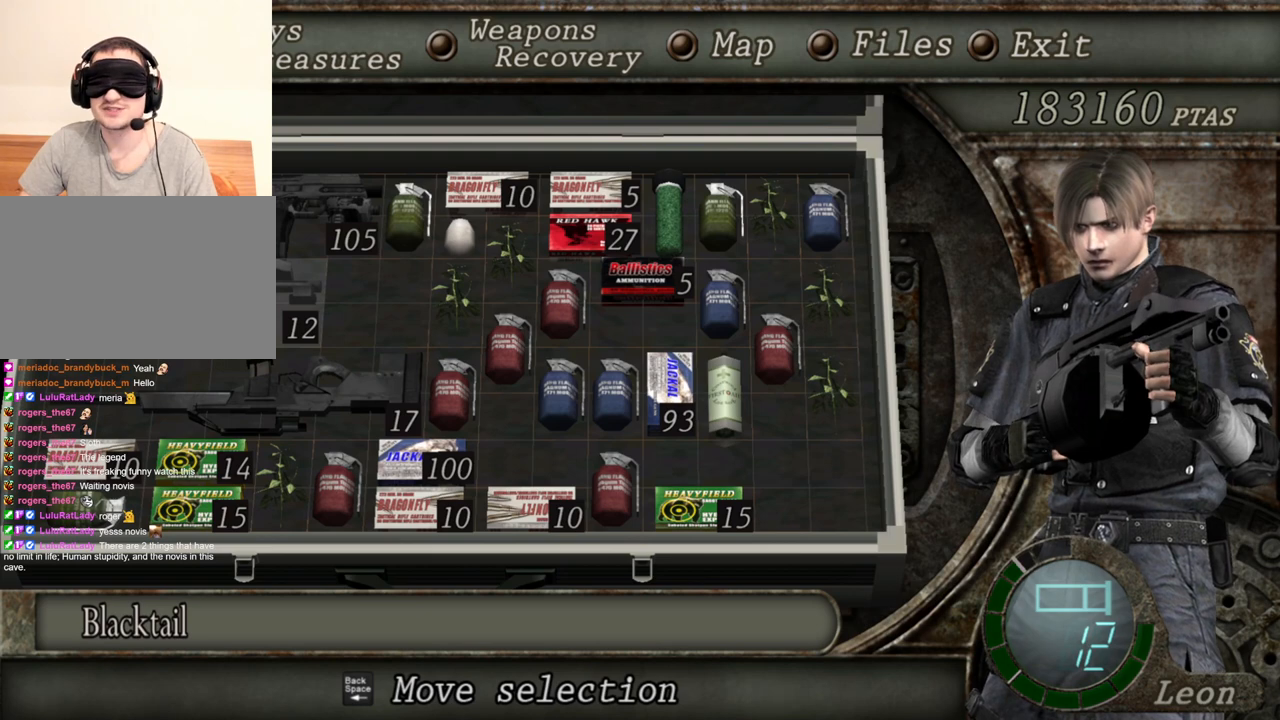
{"keys": [], "mouse": ["right"], "events": []}
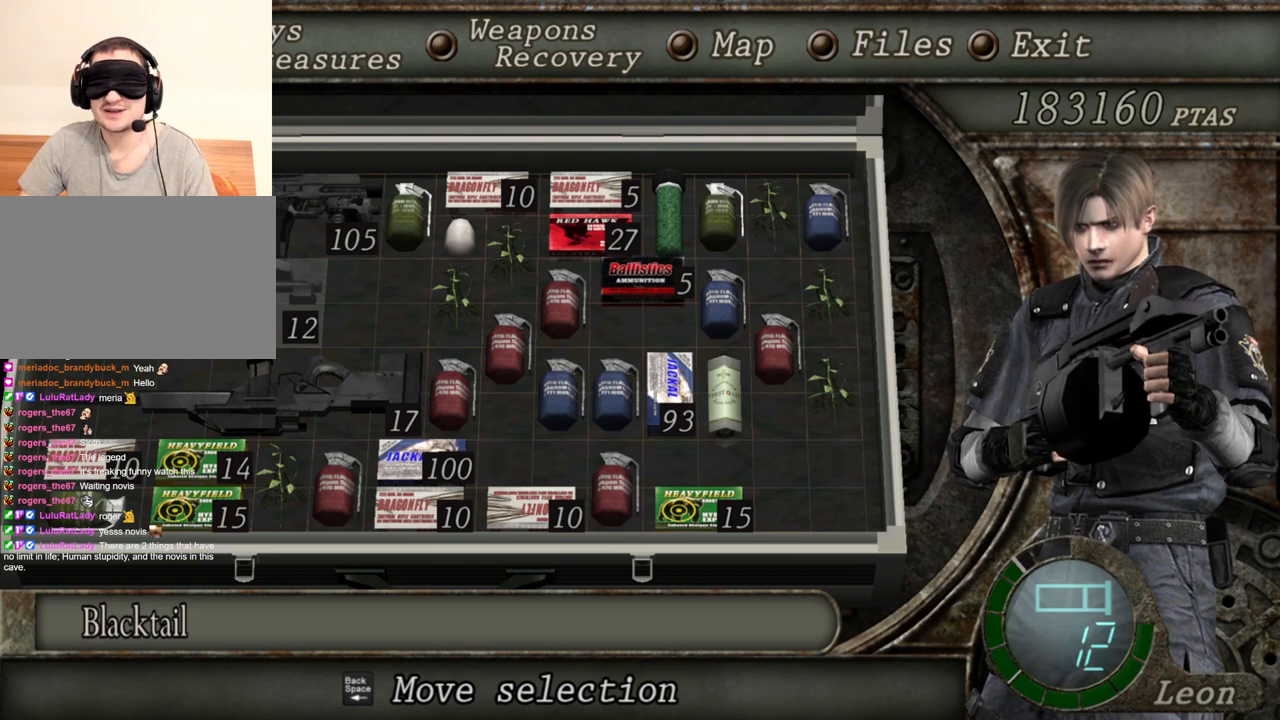
{"keys": [], "mouse": ["right"], "events": []}
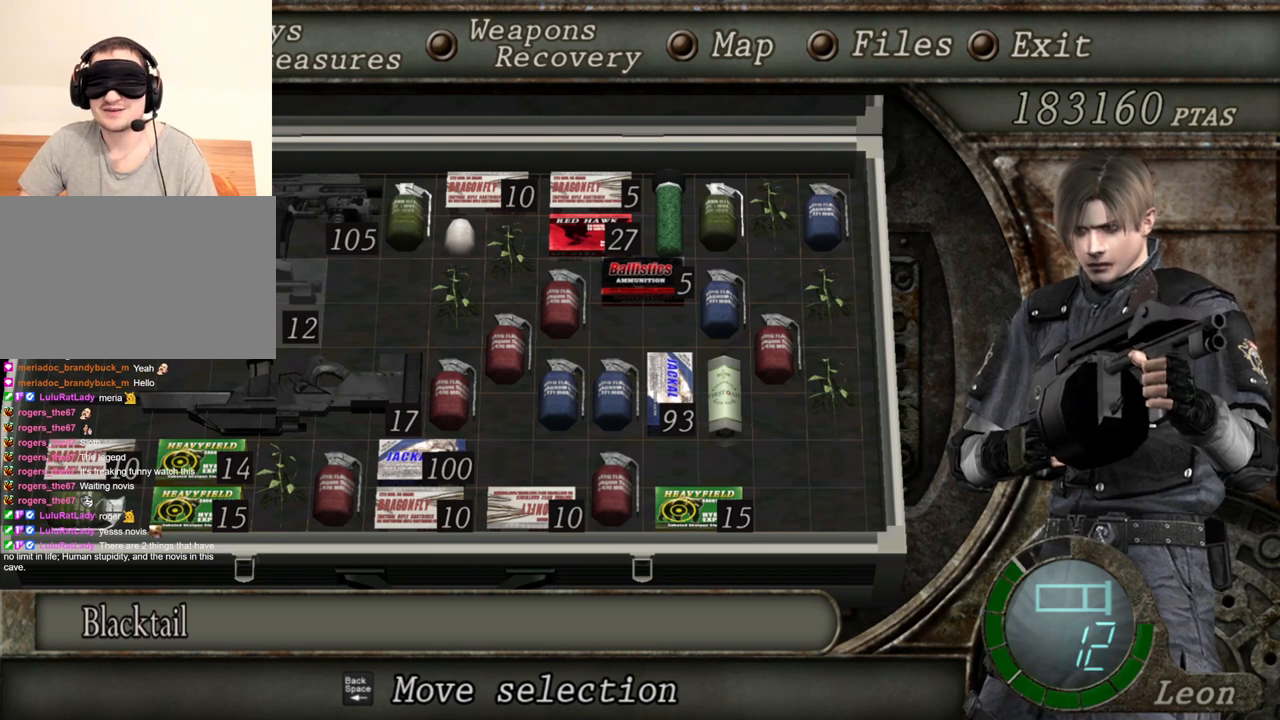
{"keys": [], "mouse": ["right"], "events": []}
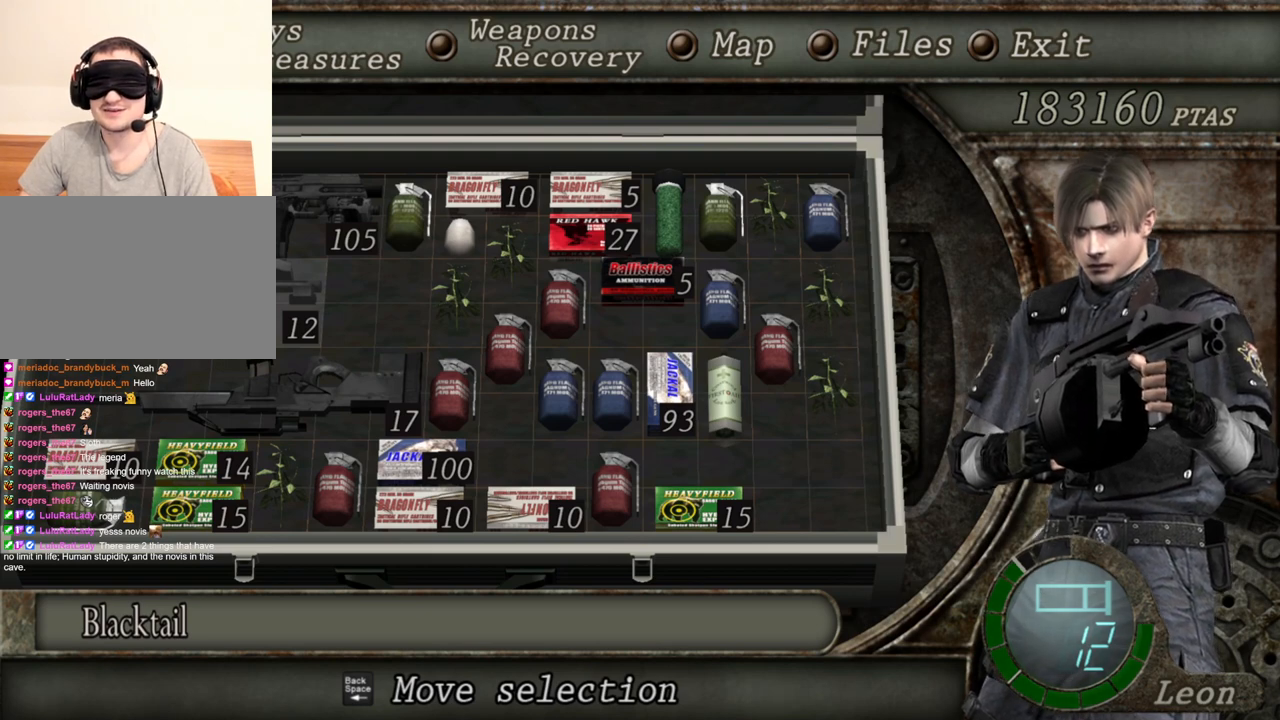
{"keys": [], "mouse": ["right"], "events": []}
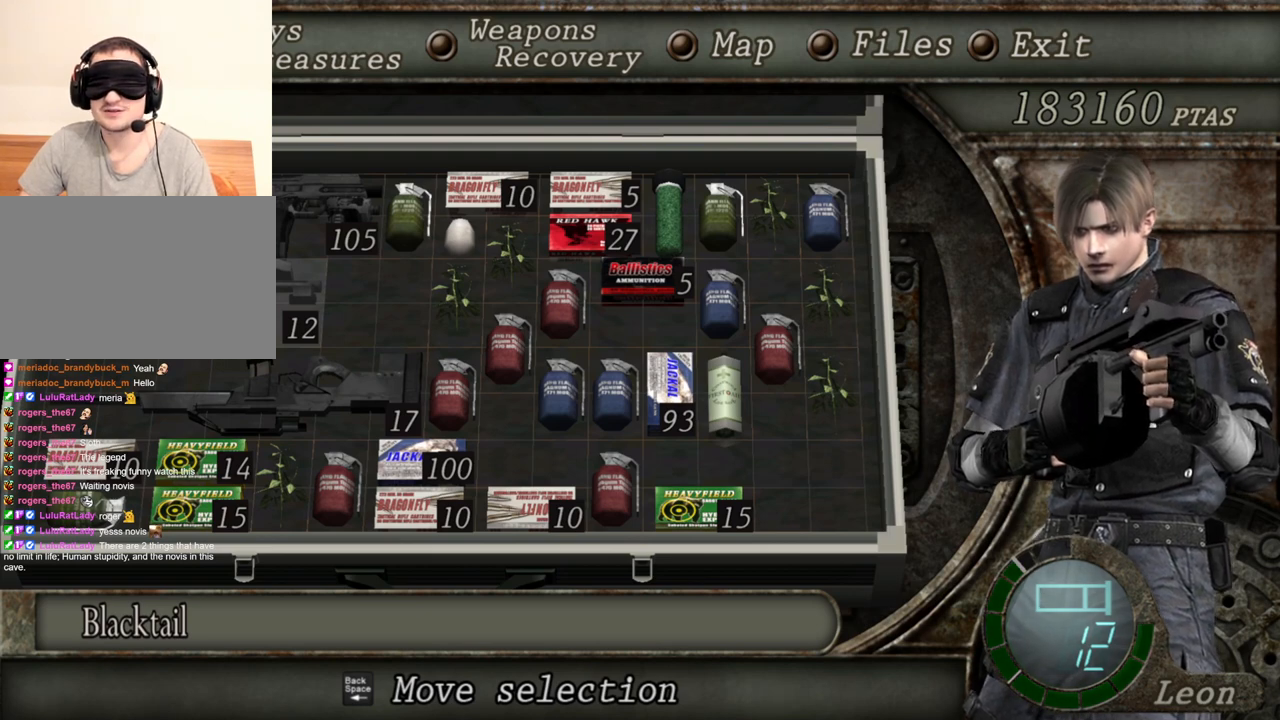
{"keys": [], "mouse": ["right"], "events": [[67, "tab", "down"], [200, "tab", "up"]]}
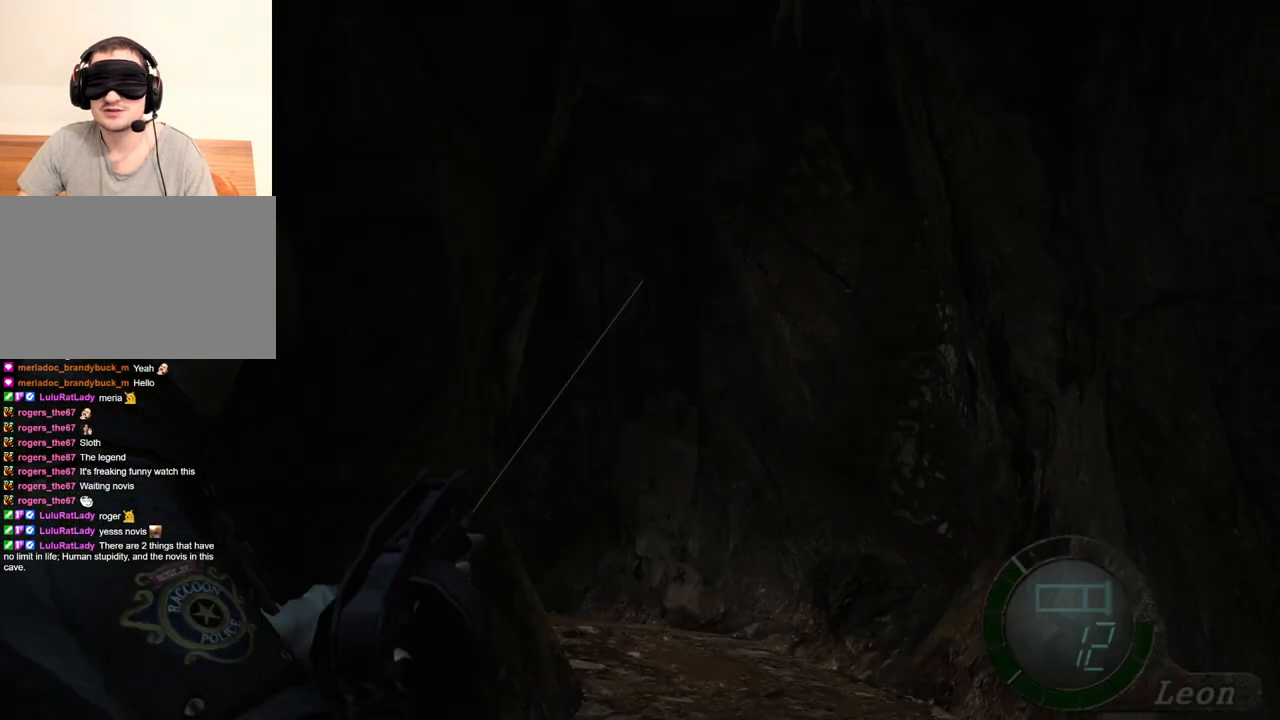
{"keys": [], "mouse": ["right"], "events": [[300, "tab", "down"], [500, "tab", "up"]]}
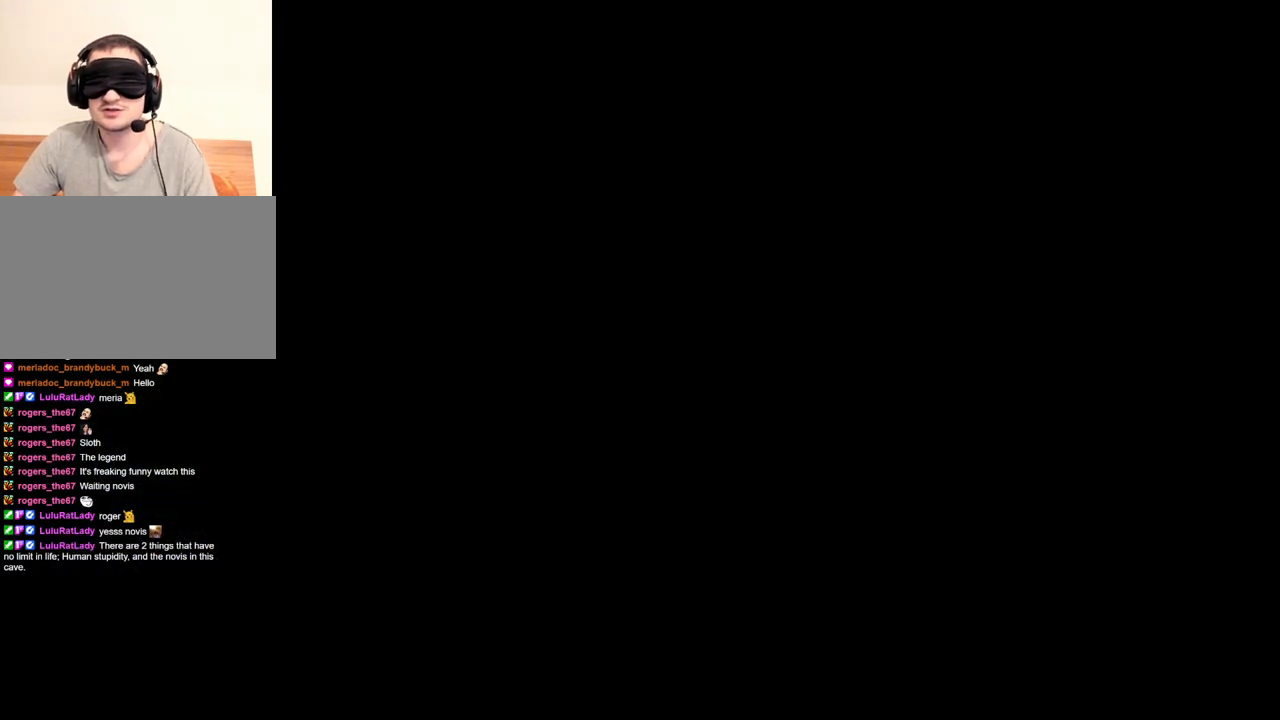
{"keys": [], "mouse": ["right"], "events": []}
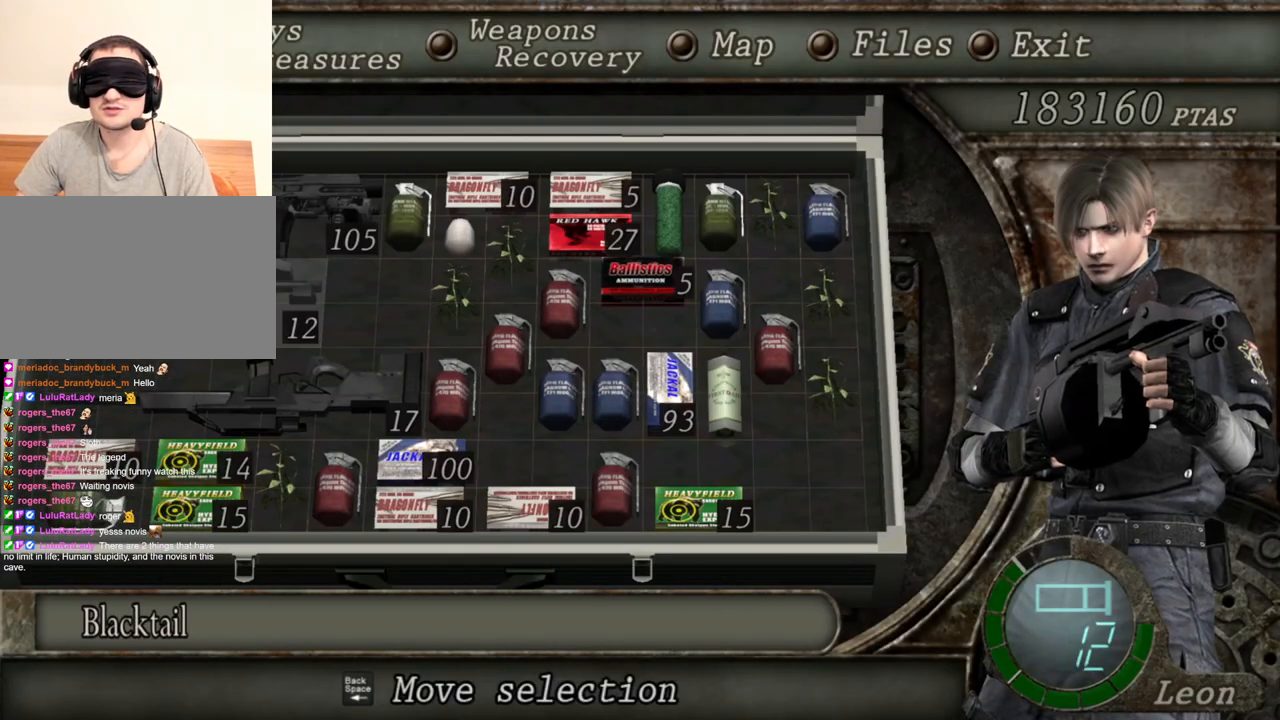
{"keys": [], "mouse": ["right"], "events": []}
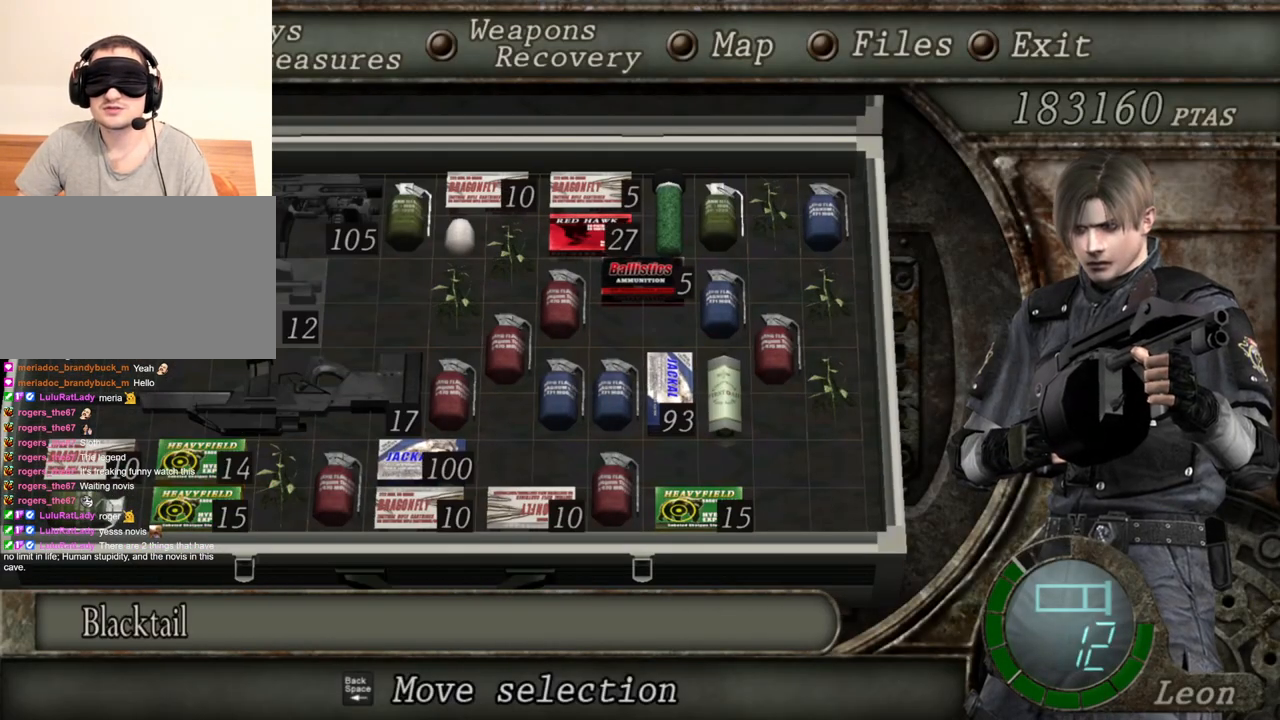
{"keys": [], "mouse": ["right"], "events": []}
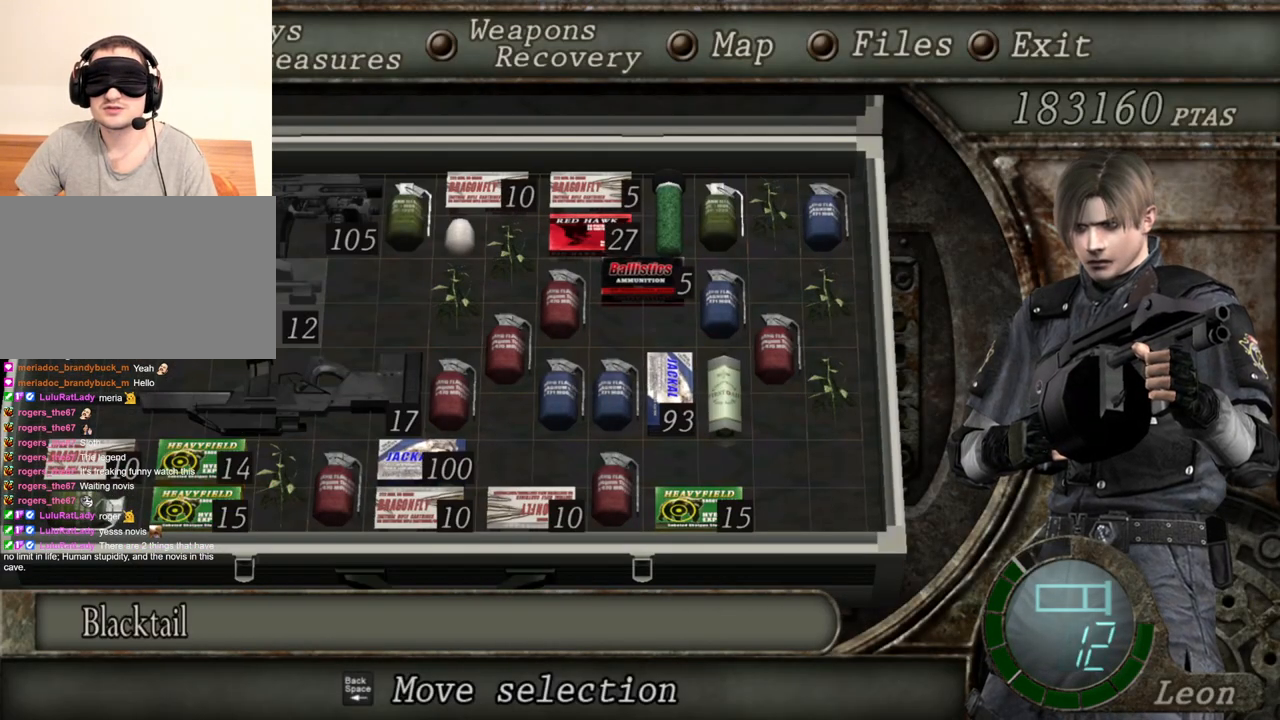
{"keys": [], "mouse": ["right"], "events": []}
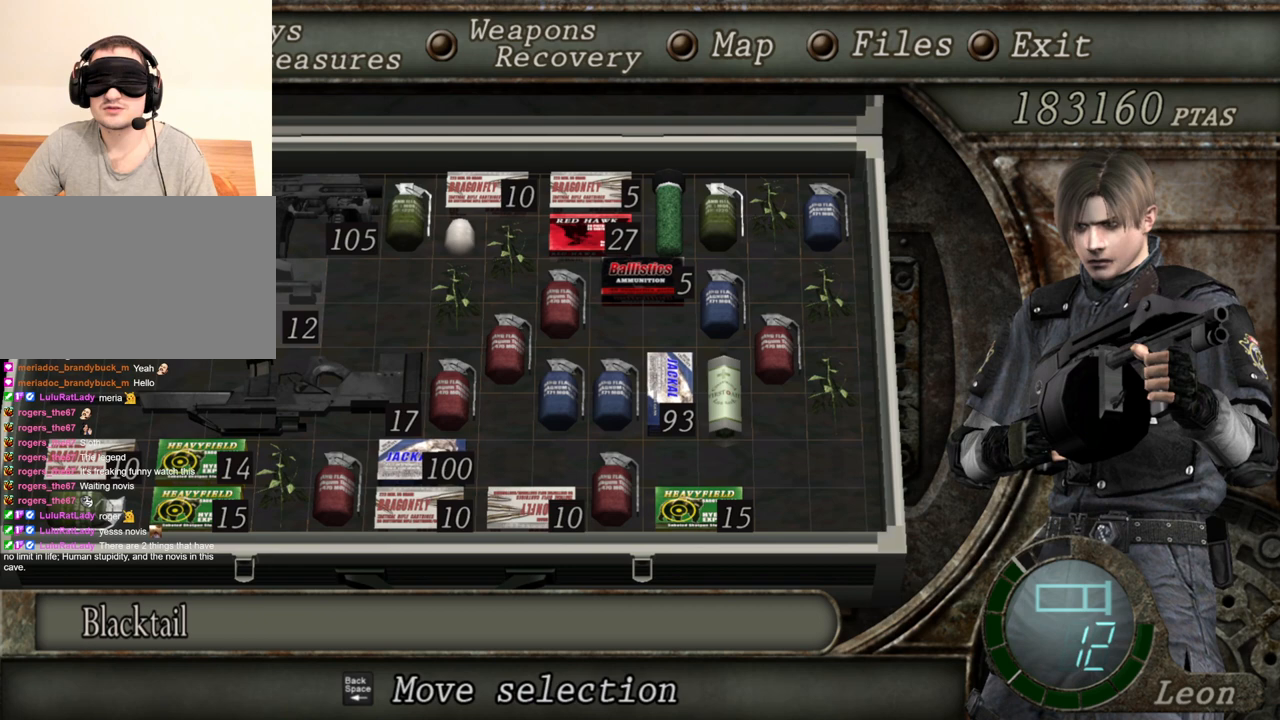
{"keys": [], "mouse": ["right"], "events": [[333, "tab", "down"], [467, "tab", "up"]]}
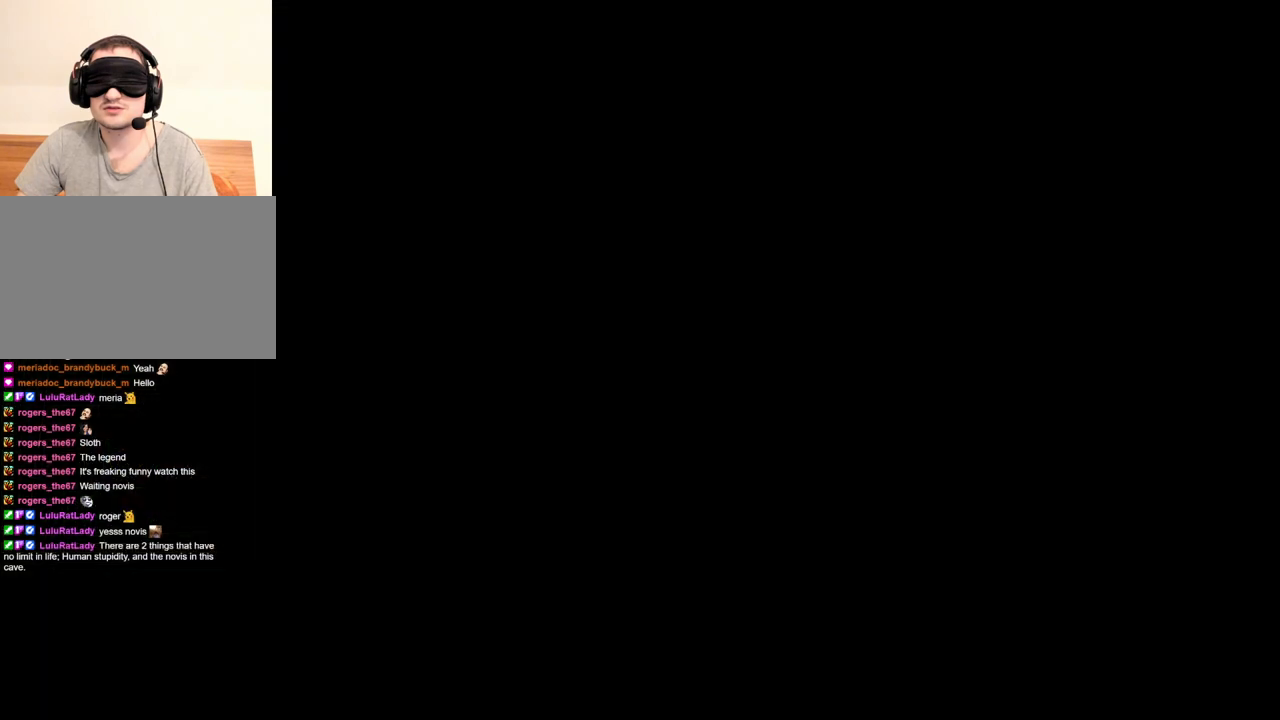
{"keys": [], "mouse": ["right"], "events": [[167, "mouse_left", "down"], [367, "mouse_left", "up"]]}